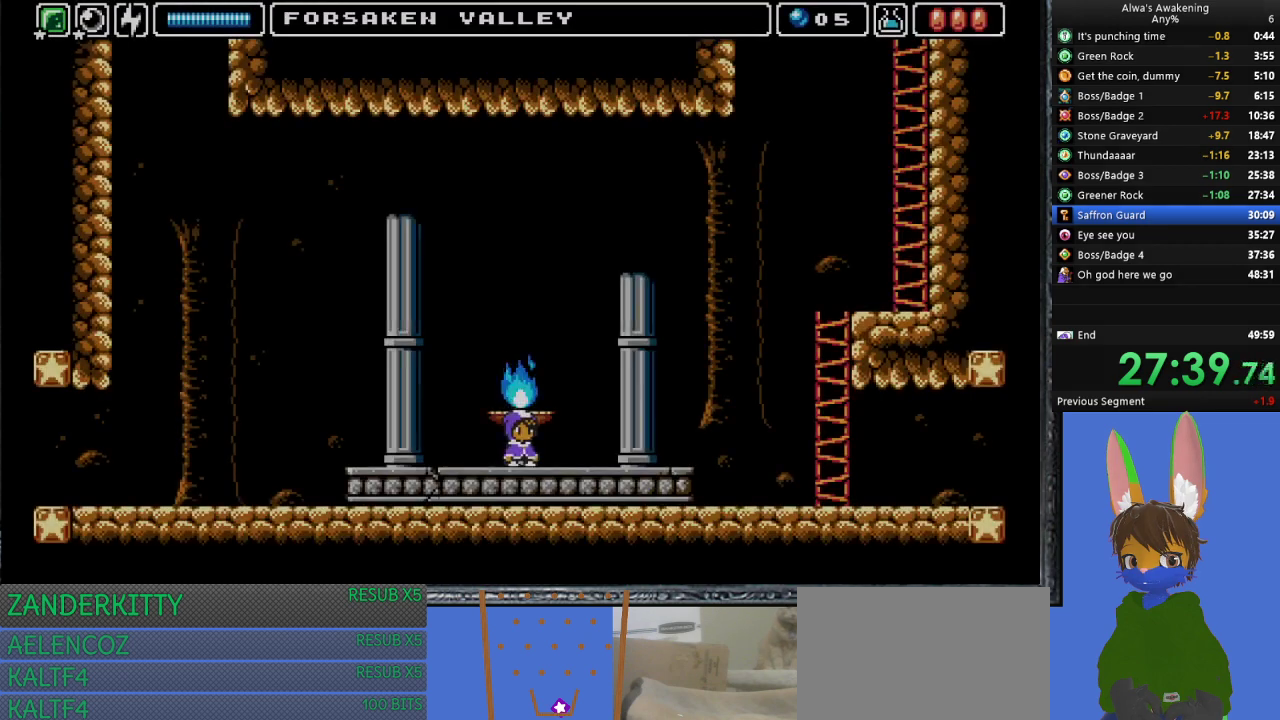
Gameplay with a controller (PlayStation layout); each line is a JSON object with the inputs held at the frame after it. "events" lists button and stick changes between this image and that frame as [ms after this image, input, new state], when the widget could be followed in between. Not read: right_stick.
{"buttons": ["DPAD_LEFT"], "left_stick": "center", "events": []}
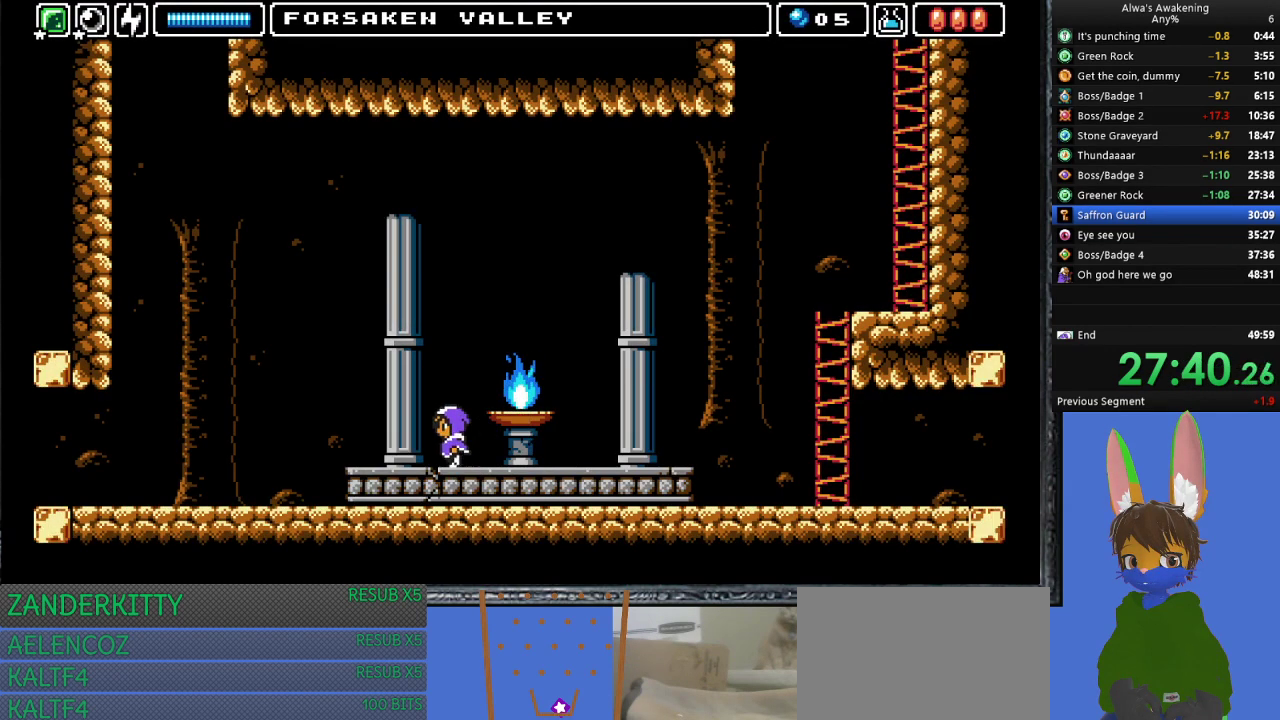
{"buttons": ["DPAD_LEFT"], "left_stick": "center", "events": []}
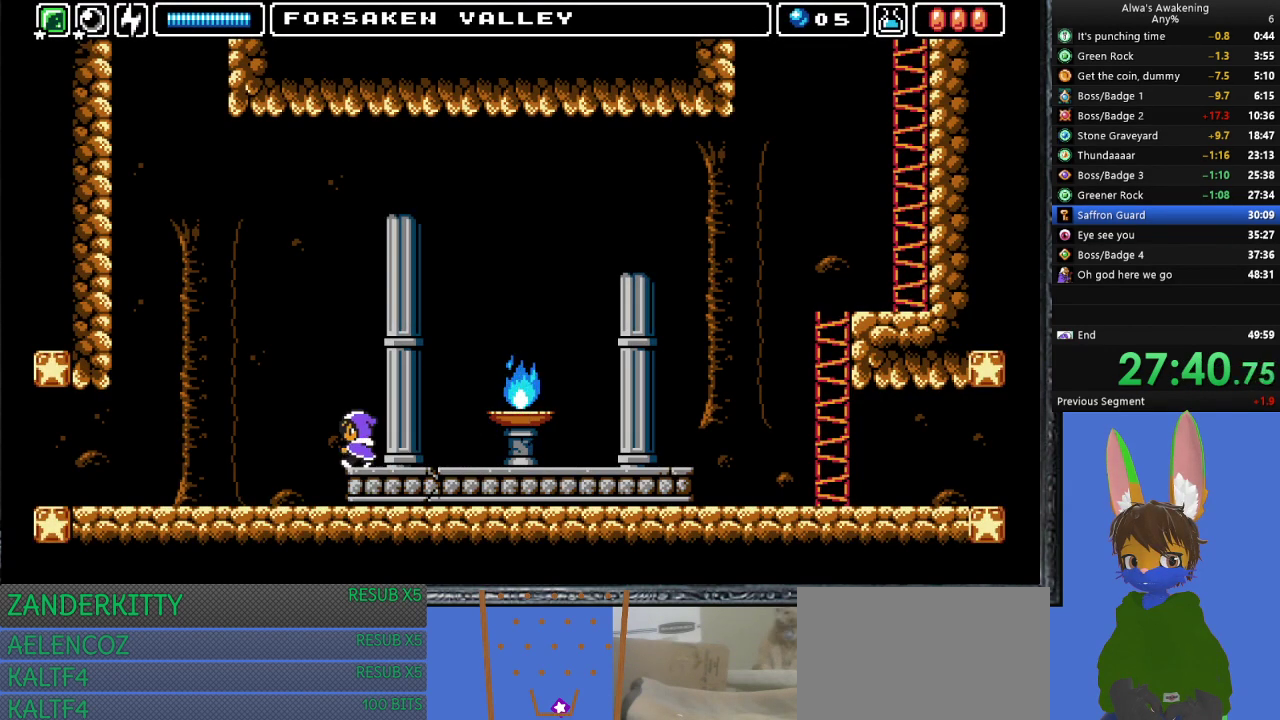
{"buttons": ["L1", "DPAD_LEFT"], "left_stick": "center", "events": [[233, "L1", "down"], [367, "L1", "up"], [467, "L1", "down"]]}
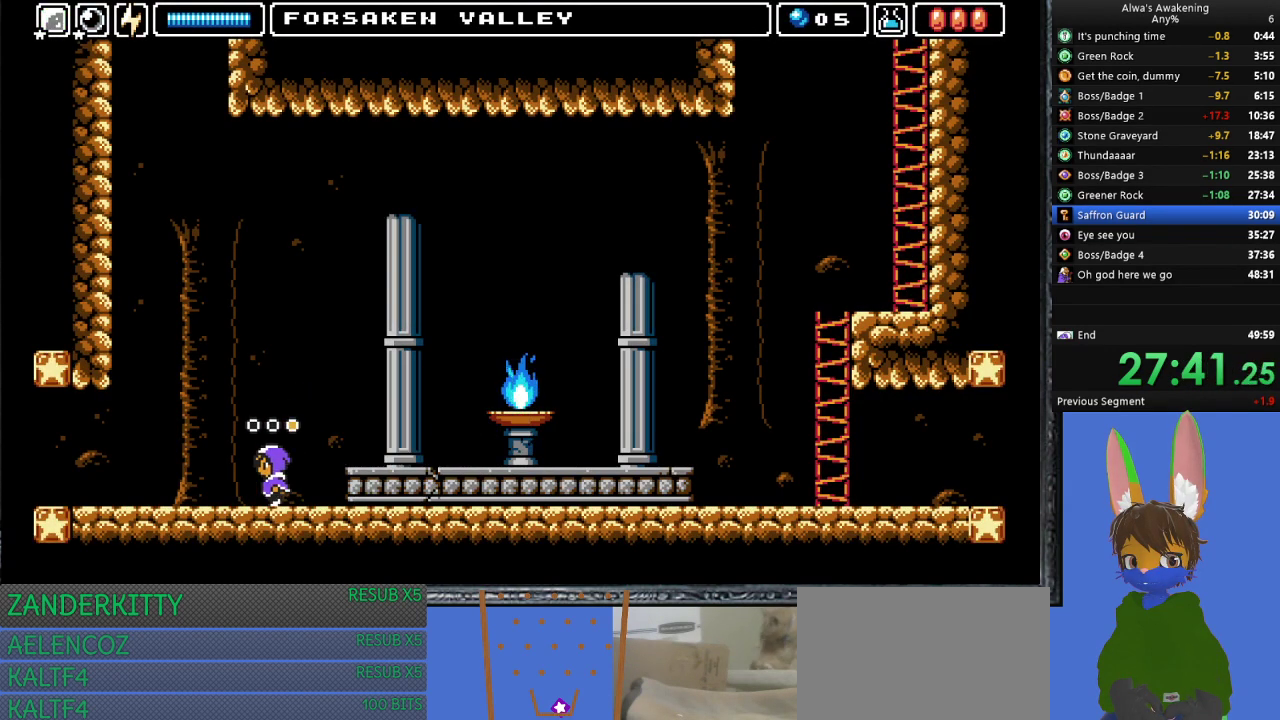
{"buttons": ["DPAD_LEFT"], "left_stick": "center", "events": [[67, "L1", "up"]]}
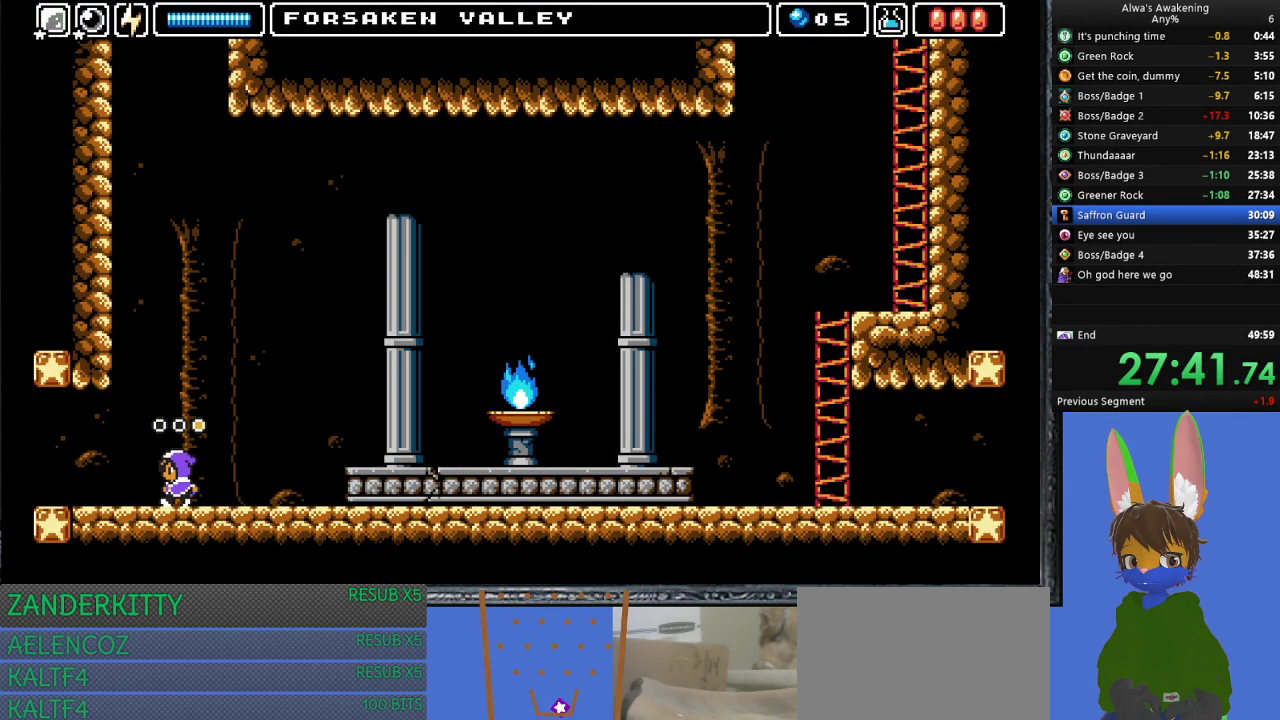
{"buttons": ["DPAD_LEFT"], "left_stick": "center", "events": []}
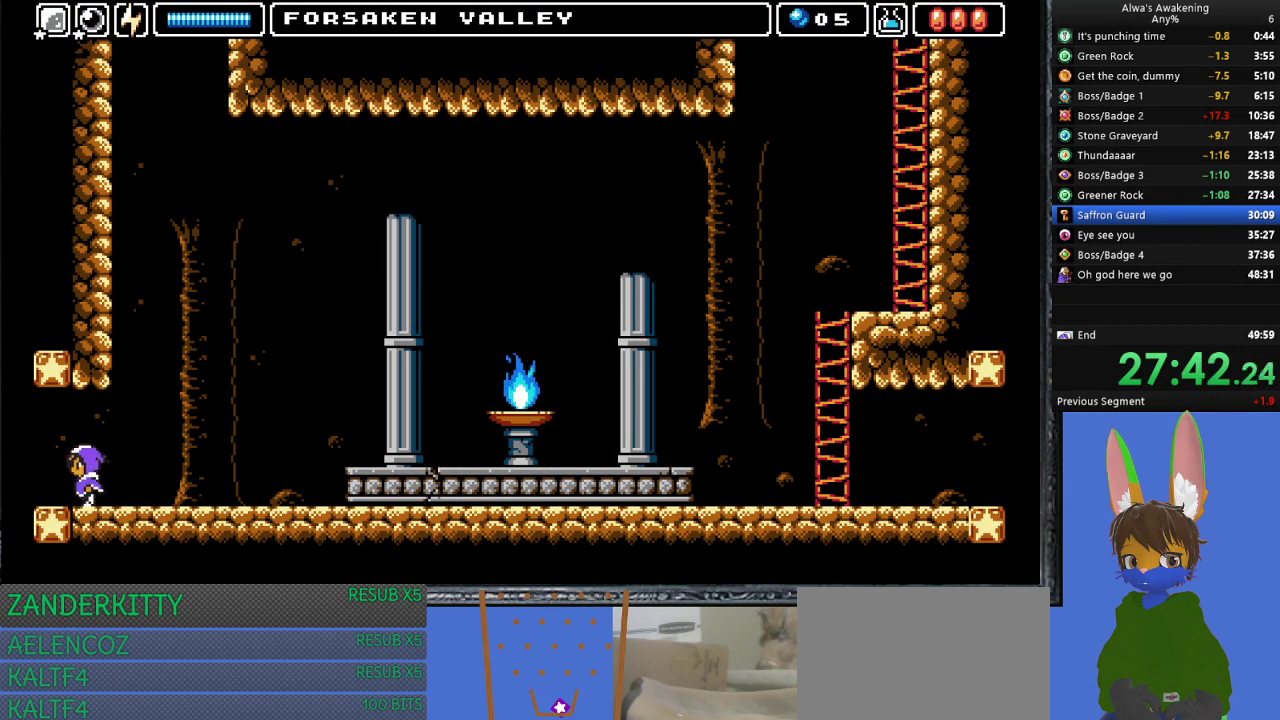
{"buttons": ["DPAD_LEFT"], "left_stick": "center", "events": []}
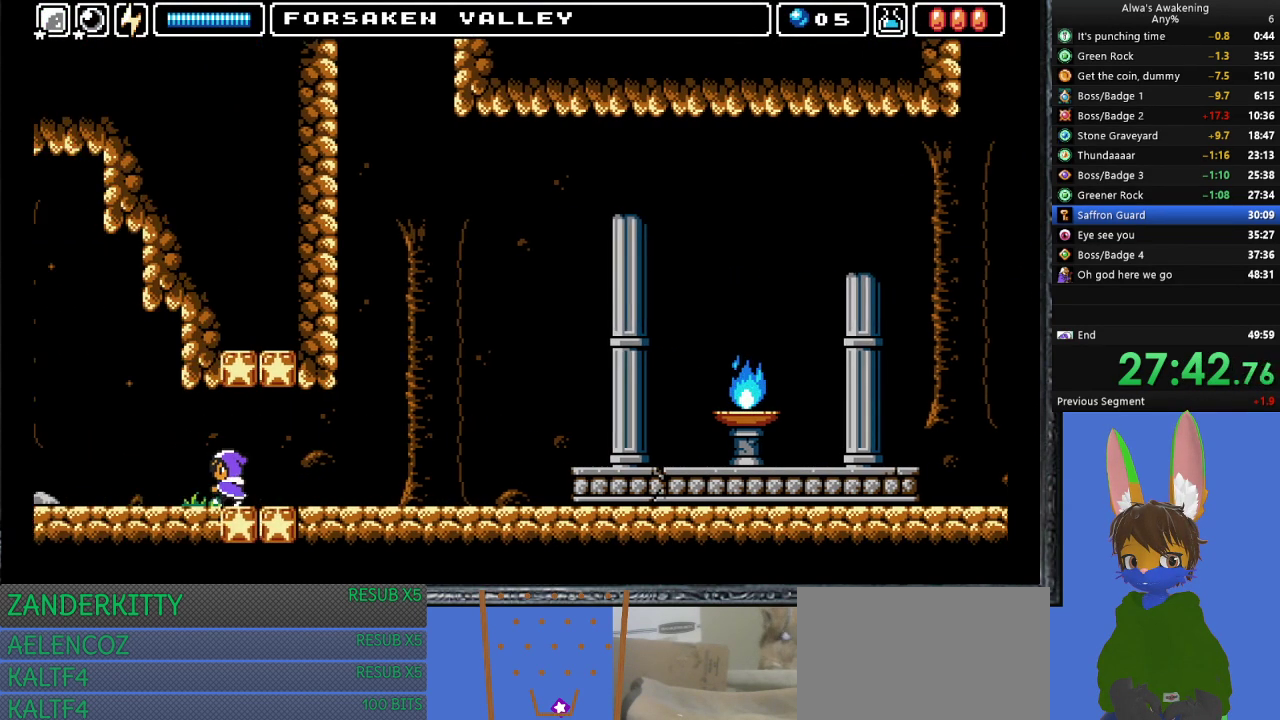
{"buttons": ["DPAD_LEFT"], "left_stick": "center", "events": []}
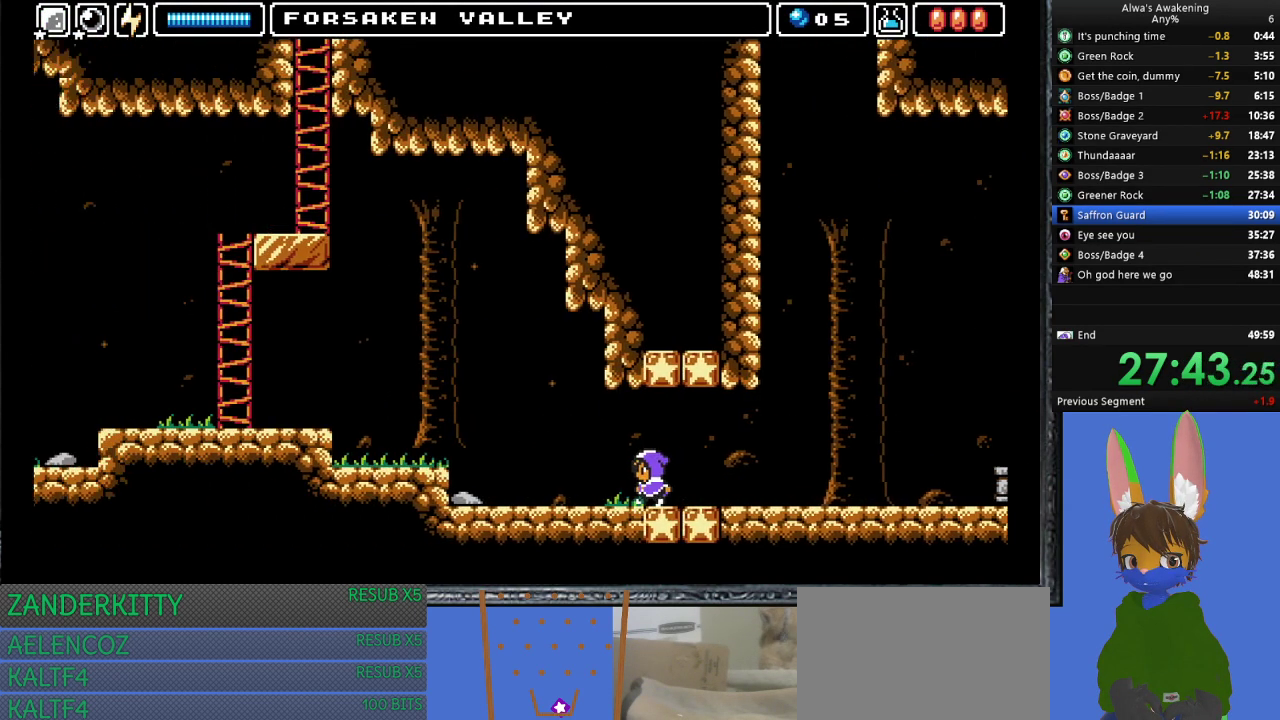
{"buttons": ["DPAD_LEFT"], "left_stick": "center", "events": []}
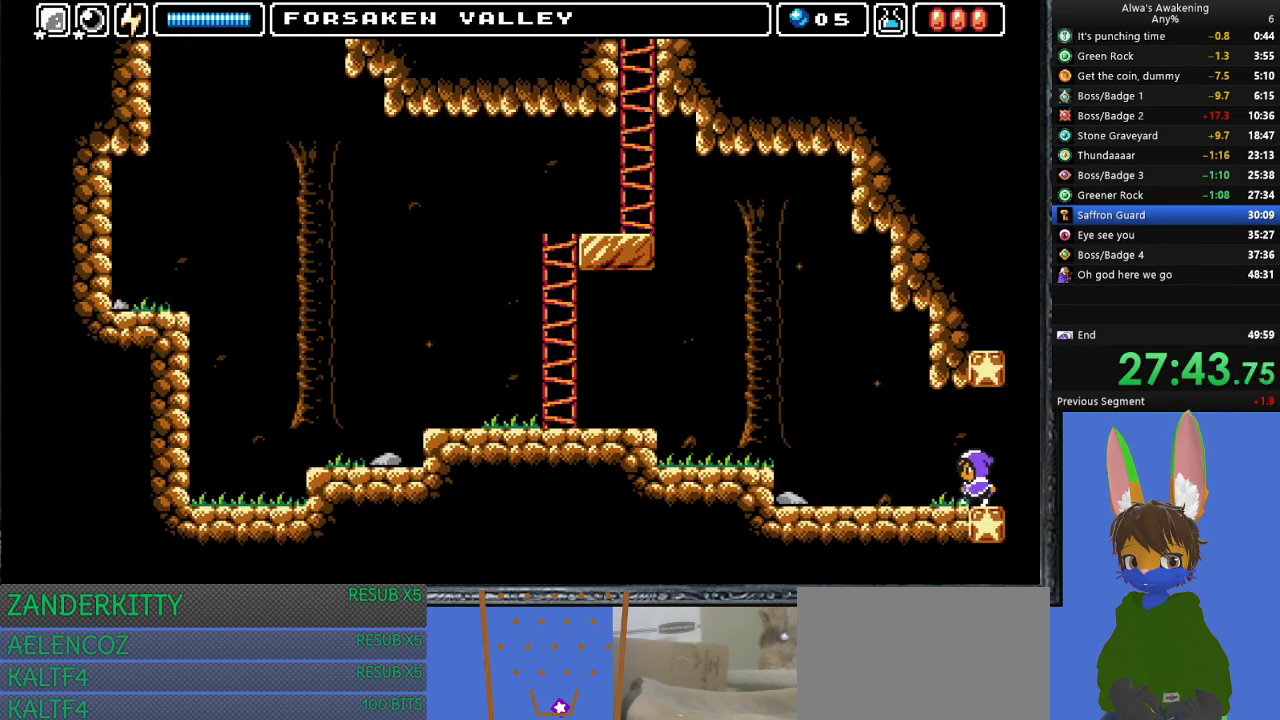
{"buttons": ["DPAD_LEFT"], "left_stick": "center", "events": [[367, "L1", "down"], [433, "L1", "up"]]}
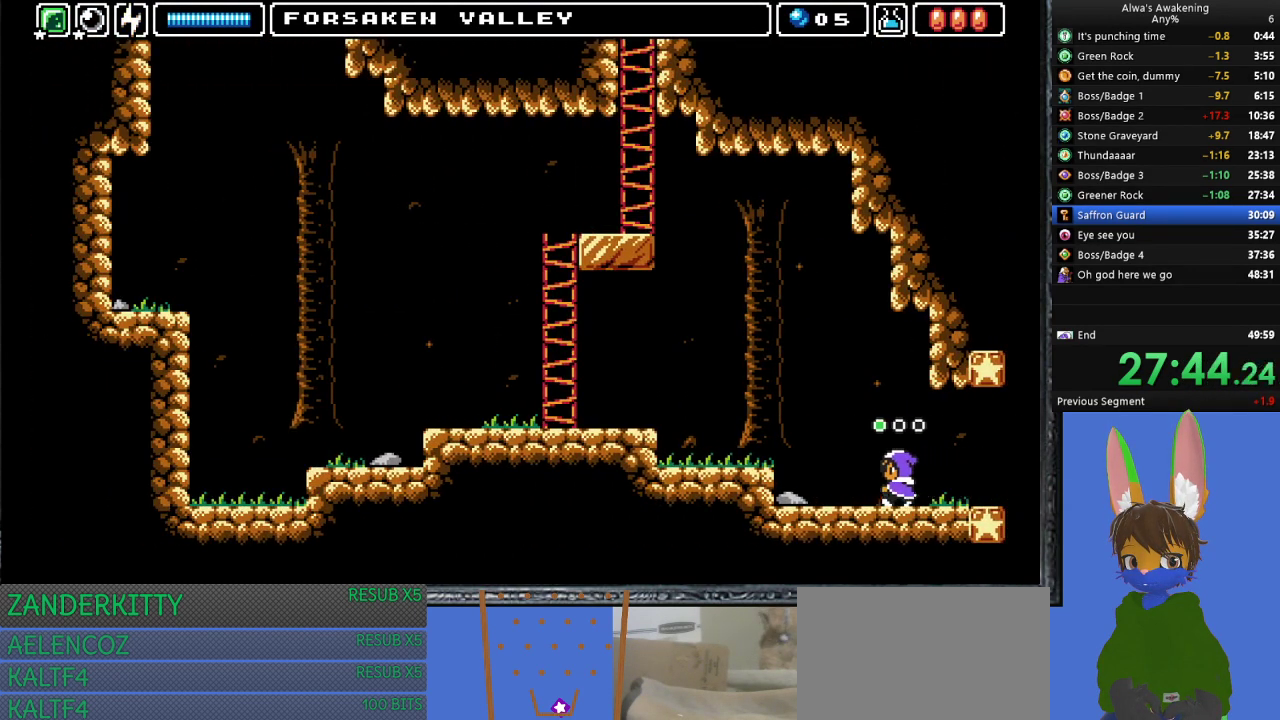
{"buttons": ["DPAD_LEFT"], "left_stick": "center", "events": [[200, "CROSS", "down"], [333, "CROSS", "up"]]}
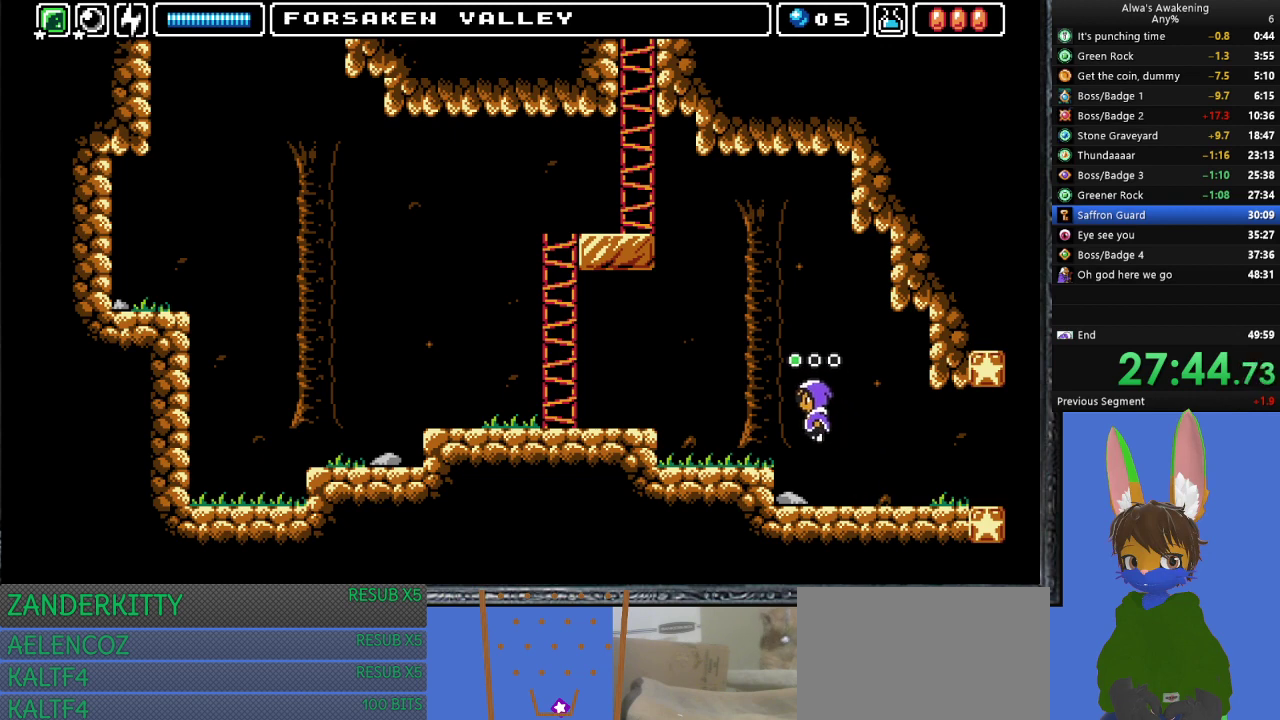
{"buttons": ["CROSS", "L1", "DPAD_LEFT"], "left_stick": "center", "events": [[433, "L1", "down"], [500, "CROSS", "down"]]}
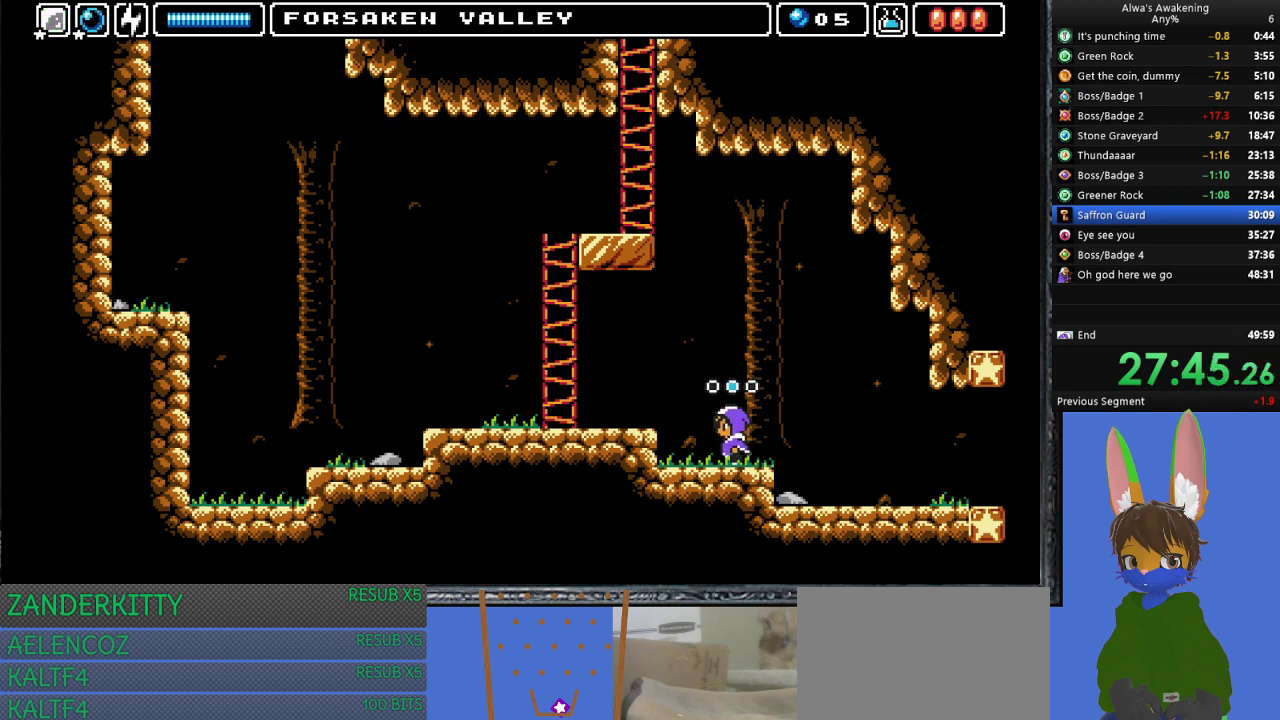
{"buttons": ["DPAD_LEFT"], "left_stick": "center", "events": [[33, "L1", "up"], [67, "CROSS", "up"]]}
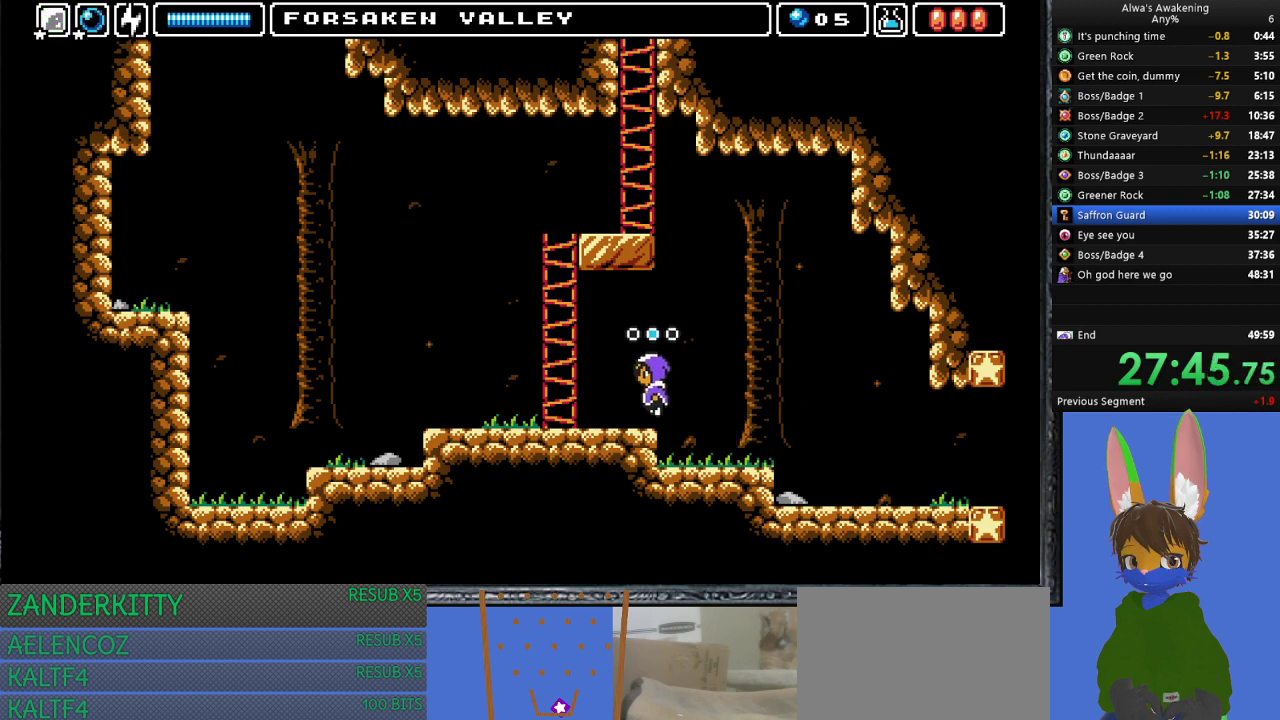
{"buttons": ["CROSS", "DPAD_LEFT"], "left_stick": "center", "events": [[233, "CROSS", "down"]]}
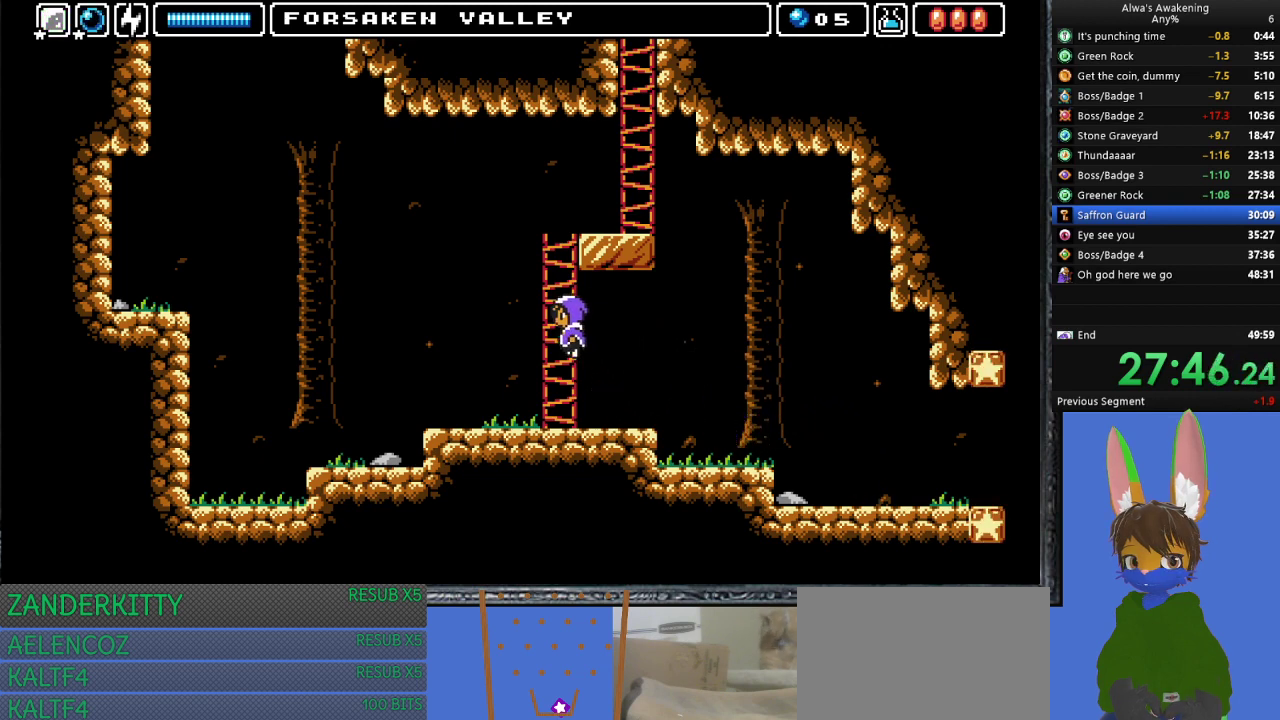
{"buttons": ["DPAD_UP", "DPAD_RIGHT"], "left_stick": "center", "events": [[133, "DPAD_UP", "down"], [167, "DPAD_LEFT", "up"], [200, "CROSS", "up"], [367, "DPAD_RIGHT", "down"]]}
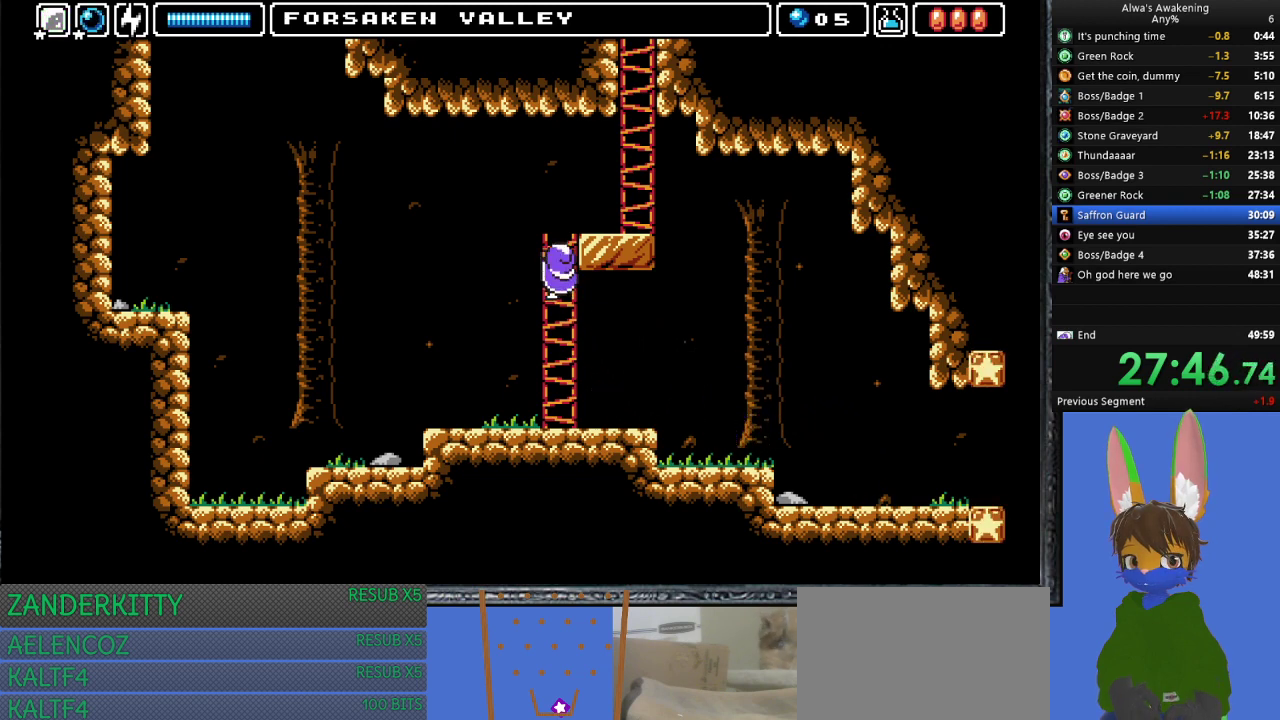
{"buttons": ["DPAD_UP", "DPAD_RIGHT"], "left_stick": "center", "events": []}
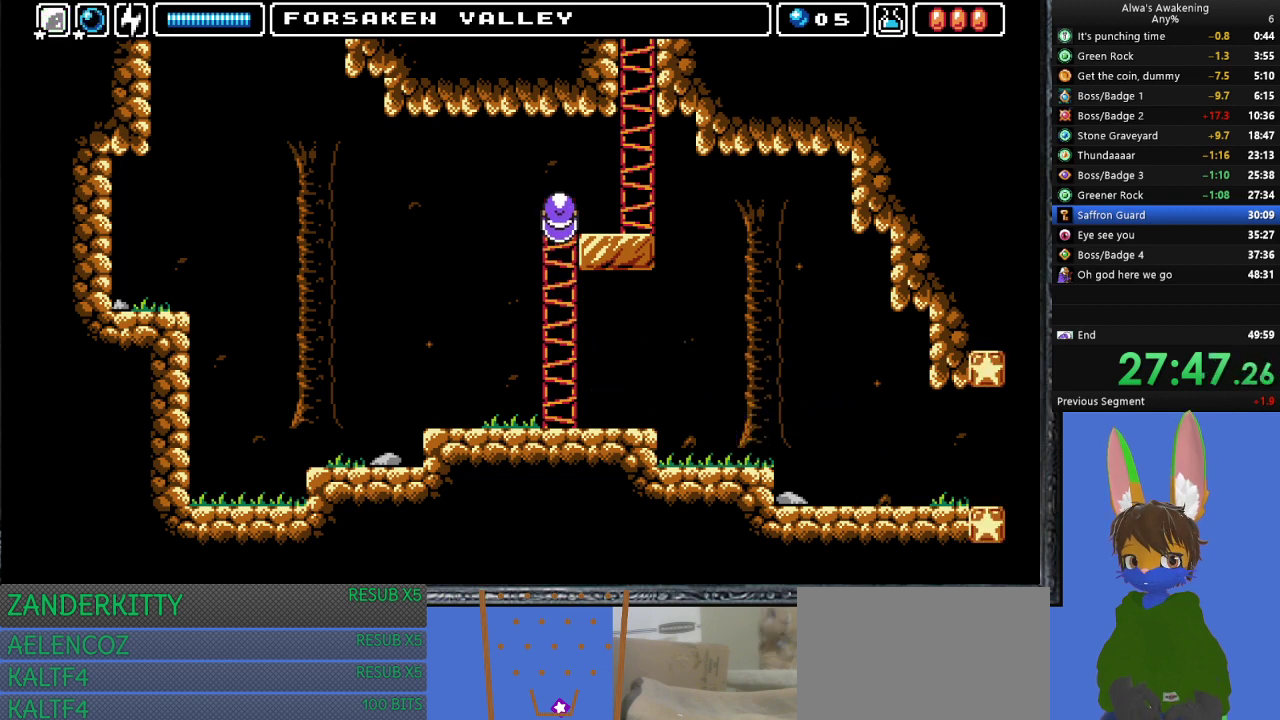
{"buttons": ["DPAD_RIGHT"], "left_stick": "center", "events": [[233, "DPAD_UP", "up"]]}
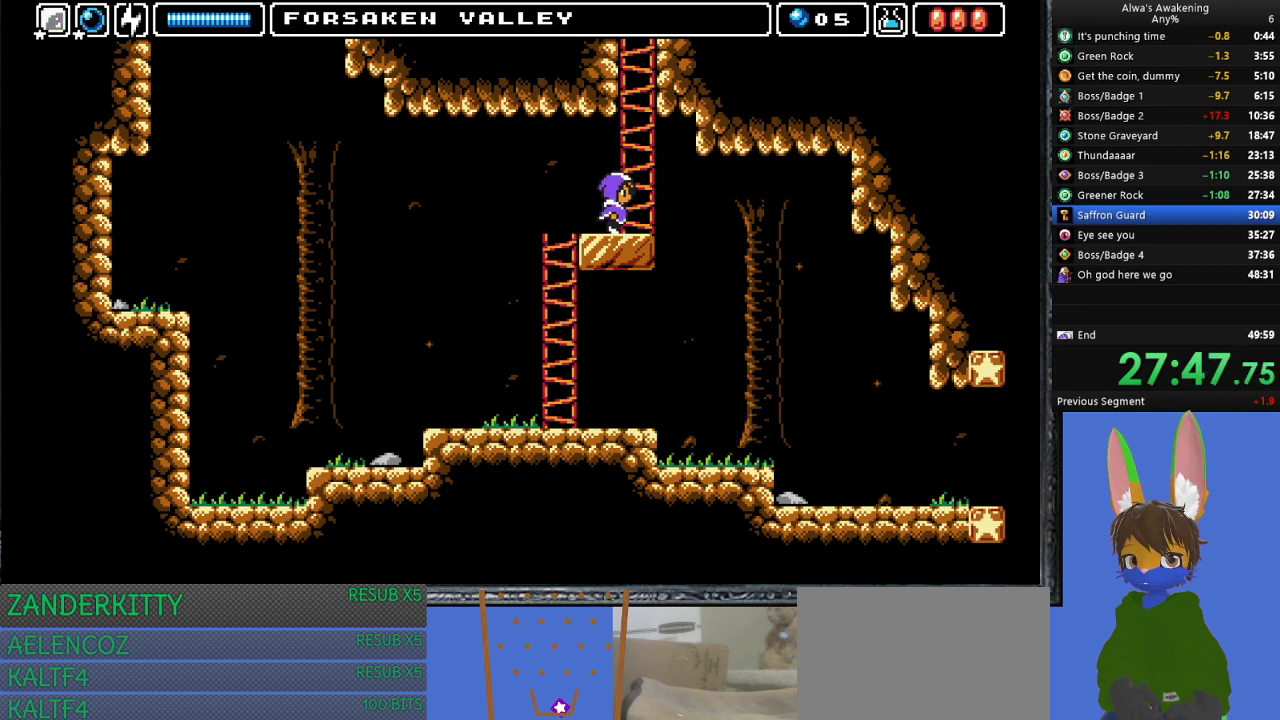
{"buttons": ["DPAD_UP"], "left_stick": "center", "events": [[33, "CROSS", "down"], [233, "DPAD_RIGHT", "up"], [300, "DPAD_UP", "down"], [467, "CROSS", "up"]]}
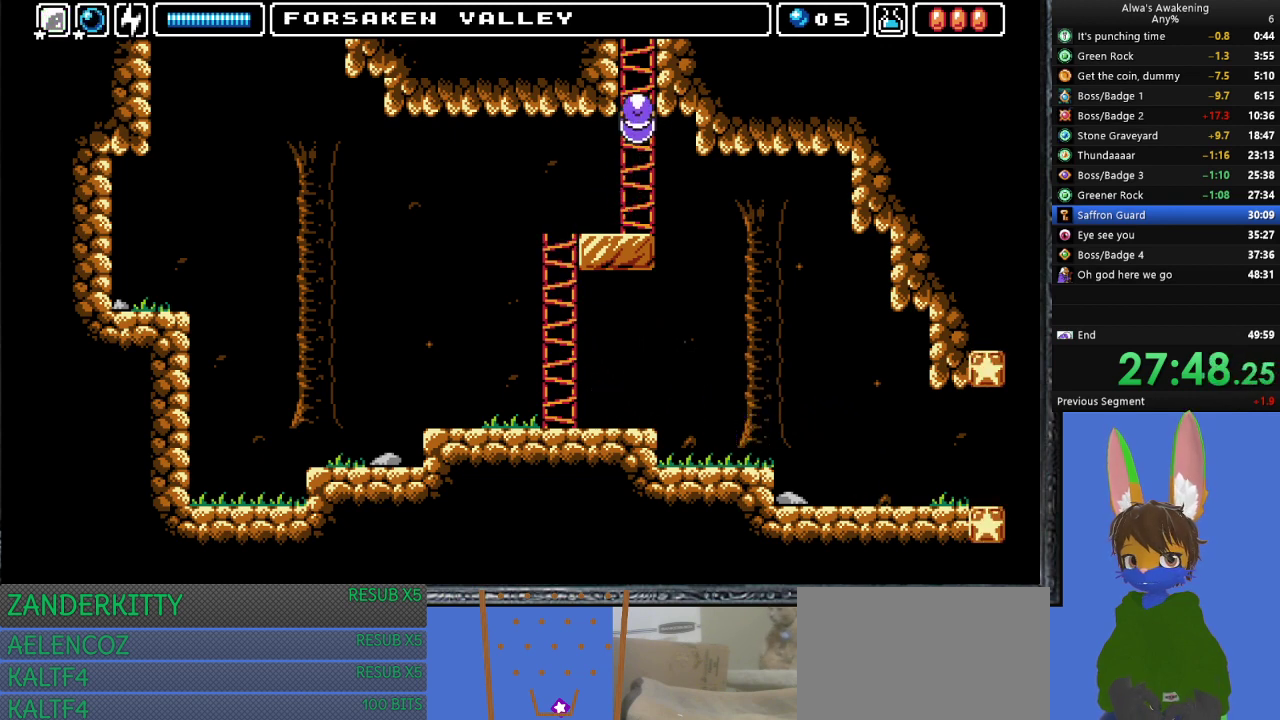
{"buttons": ["DPAD_UP"], "left_stick": "center", "events": [[167, "DPAD_RIGHT", "down"], [233, "DPAD_RIGHT", "up"]]}
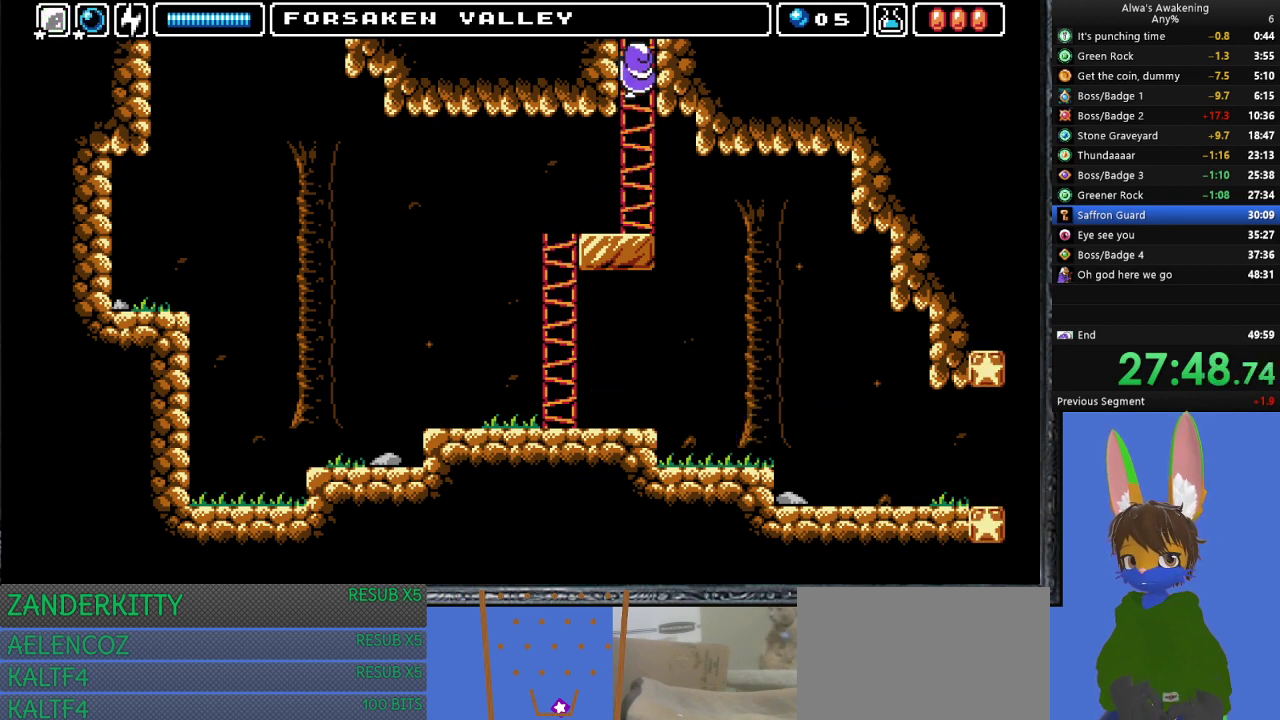
{"buttons": ["DPAD_UP"], "left_stick": "center", "events": []}
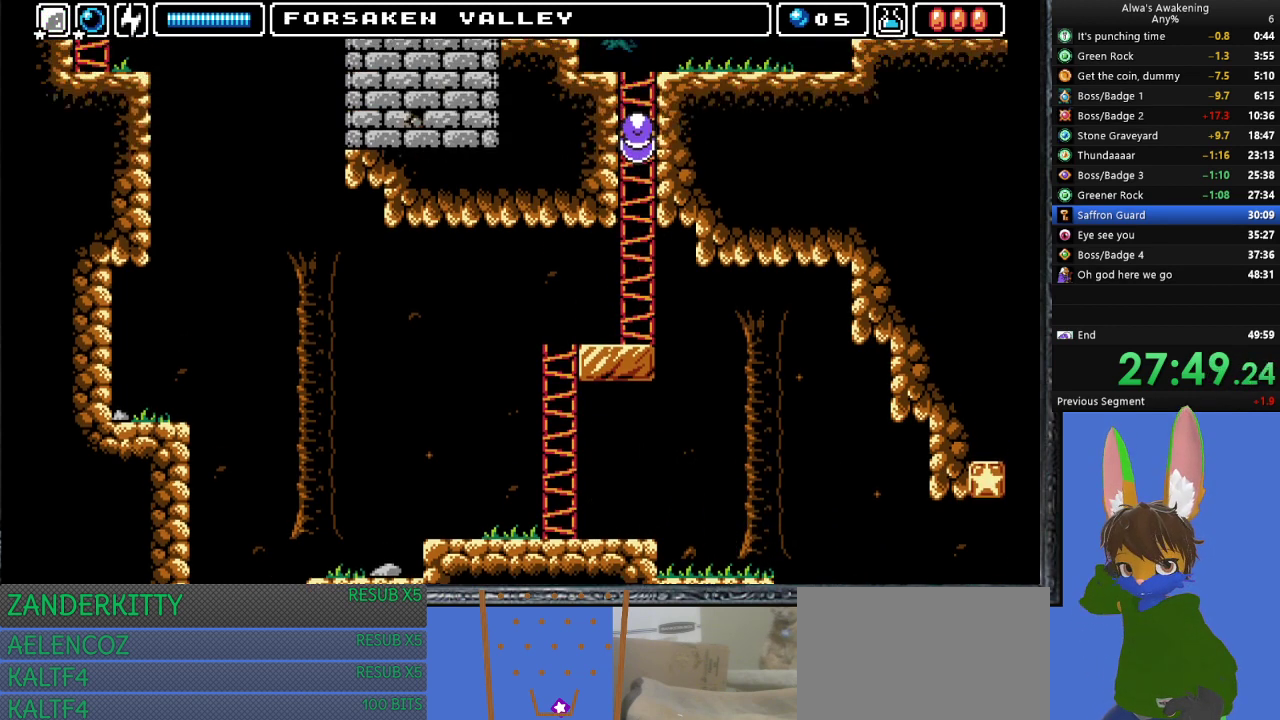
{"buttons": ["DPAD_UP"], "left_stick": "center", "events": []}
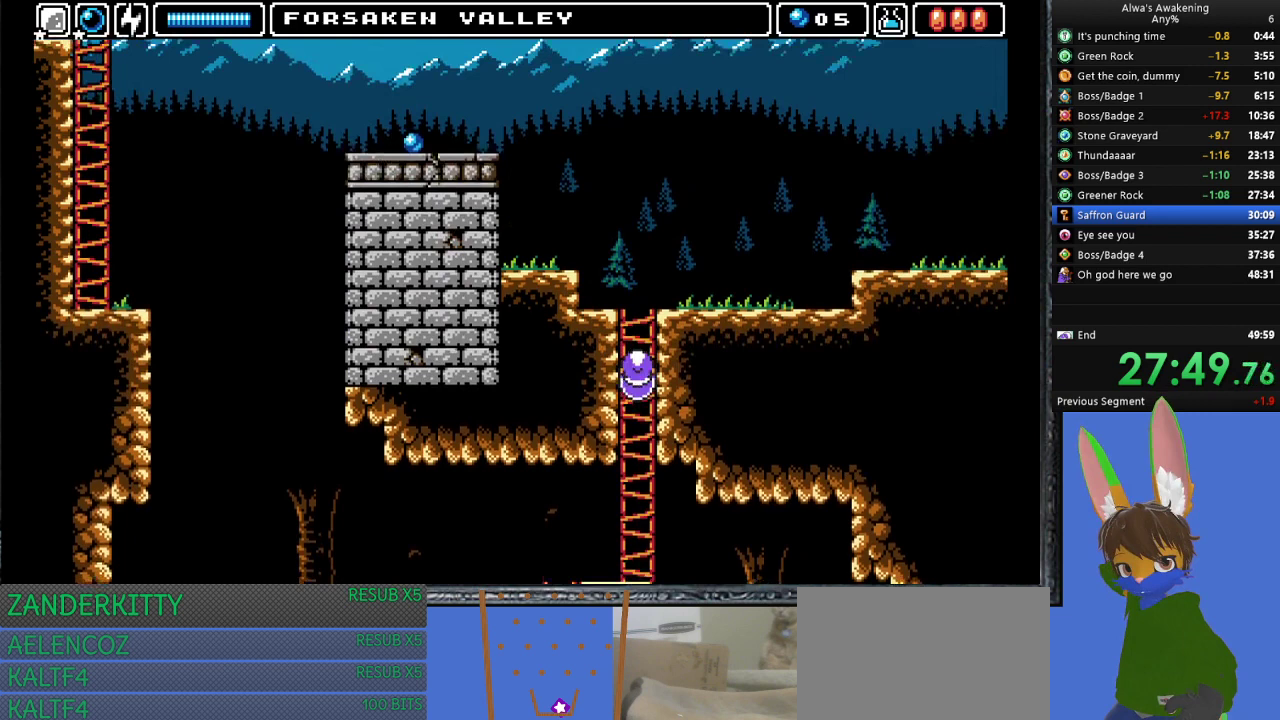
{"buttons": ["DPAD_UP"], "left_stick": "center", "events": []}
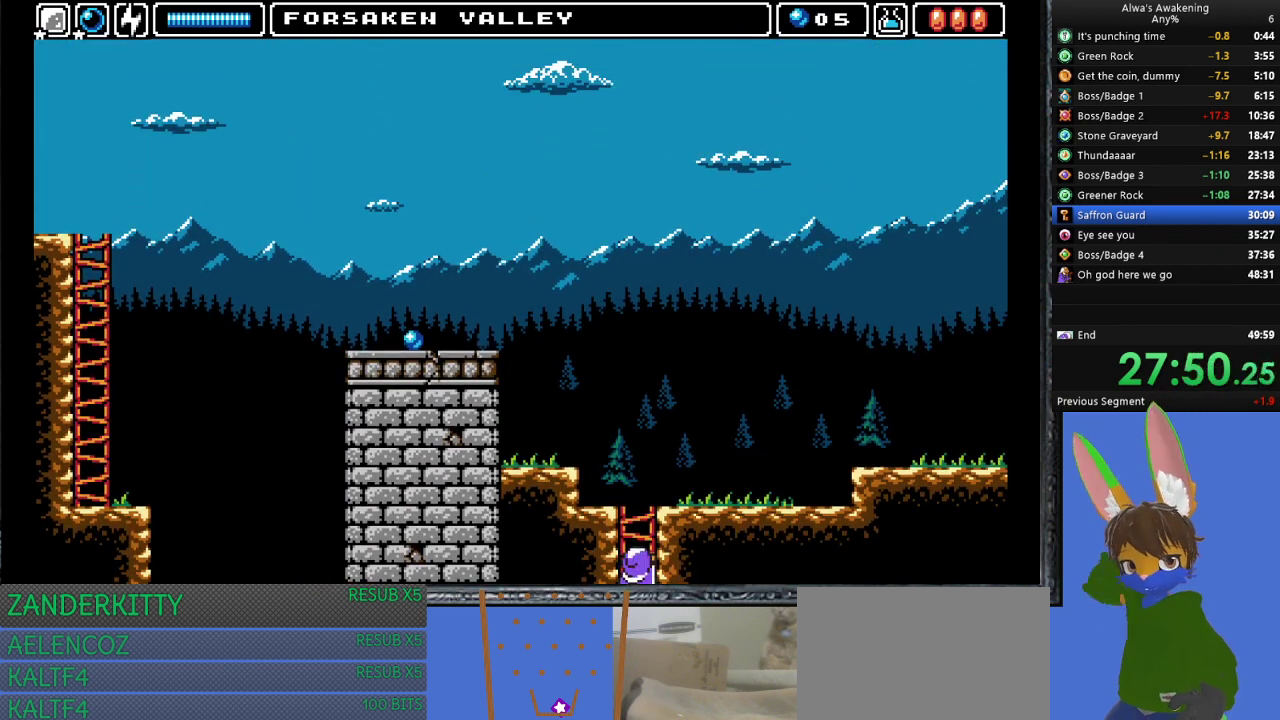
{"buttons": ["DPAD_UP"], "left_stick": "center", "events": []}
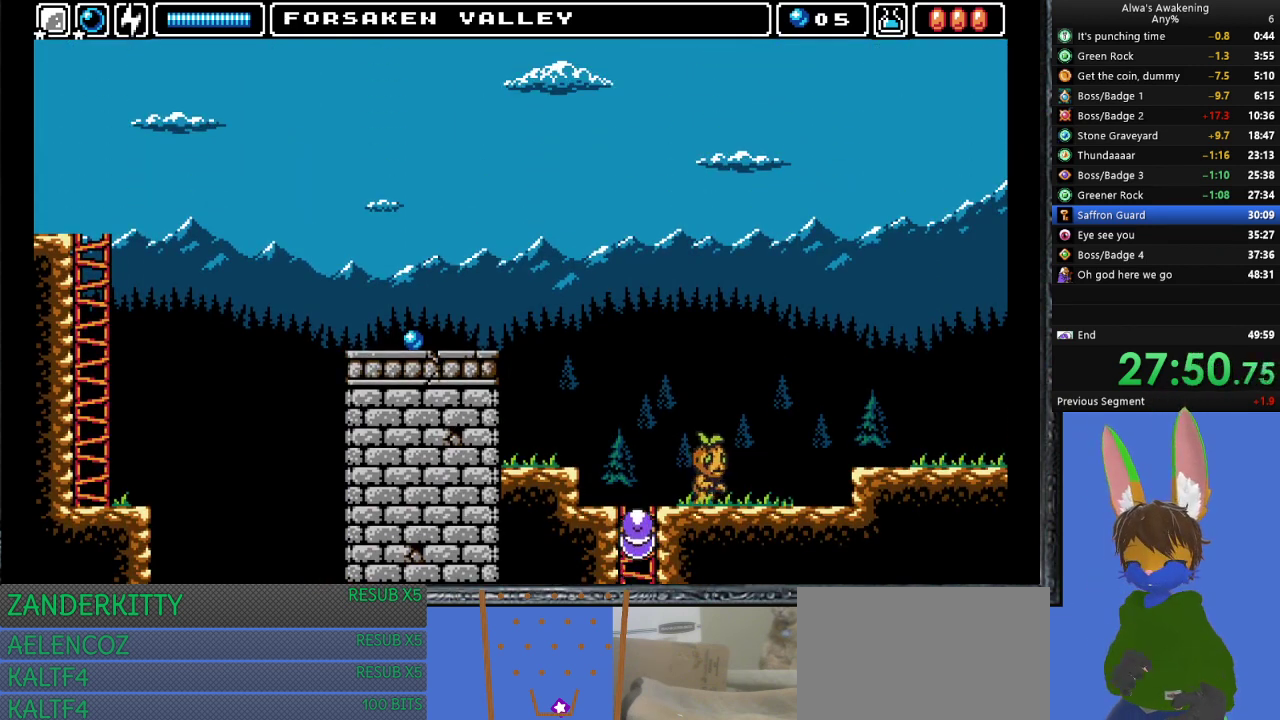
{"buttons": ["DPAD_UP"], "left_stick": "center", "events": []}
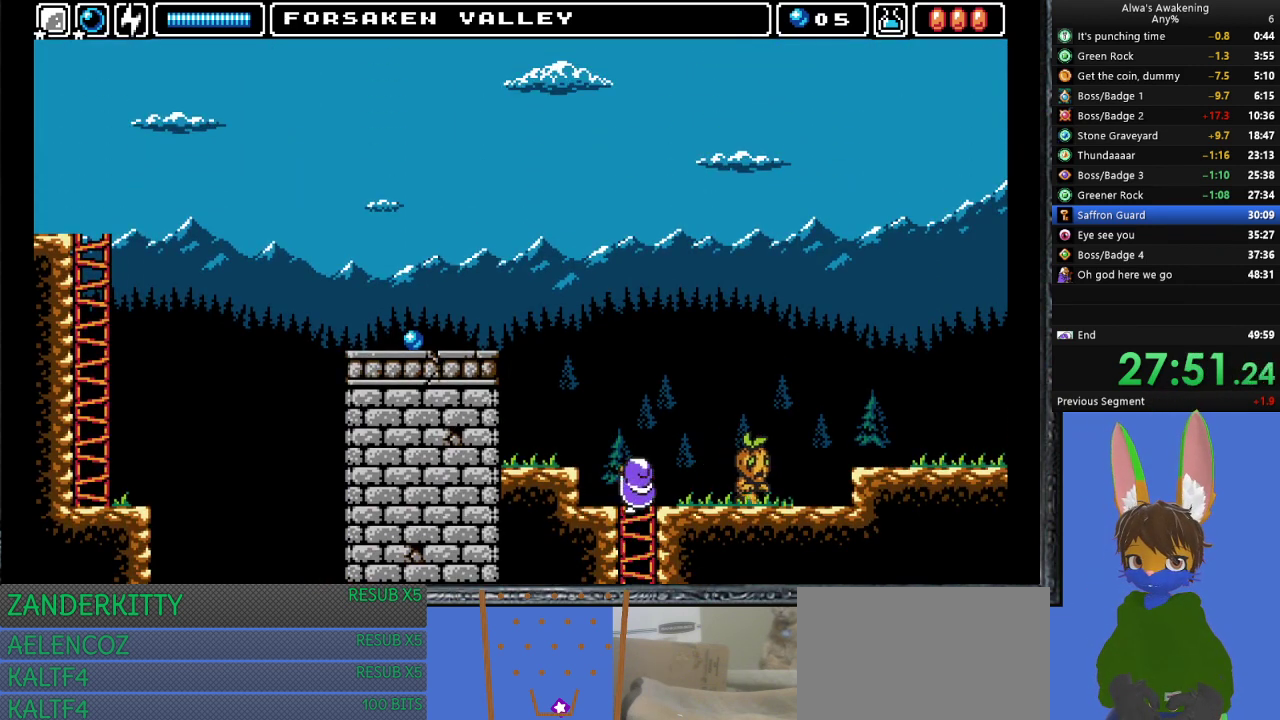
{"buttons": ["CROSS", "SQUARE", "DPAD_UP"], "left_stick": "center", "events": [[267, "CROSS", "down"], [300, "SQUARE", "down"]]}
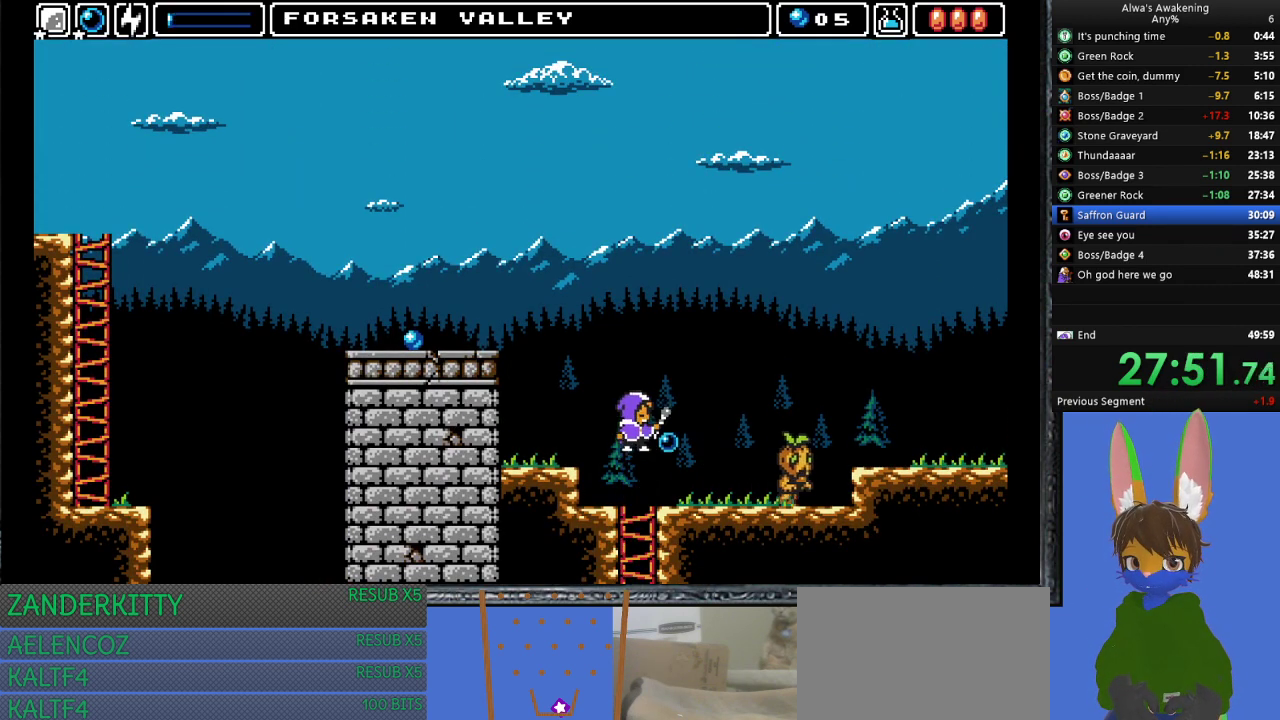
{"buttons": [], "left_stick": "center", "events": [[200, "DPAD_RIGHT", "down"], [267, "DPAD_UP", "up"], [300, "CROSS", "up"], [300, "SQUARE", "up"], [433, "DPAD_RIGHT", "up"]]}
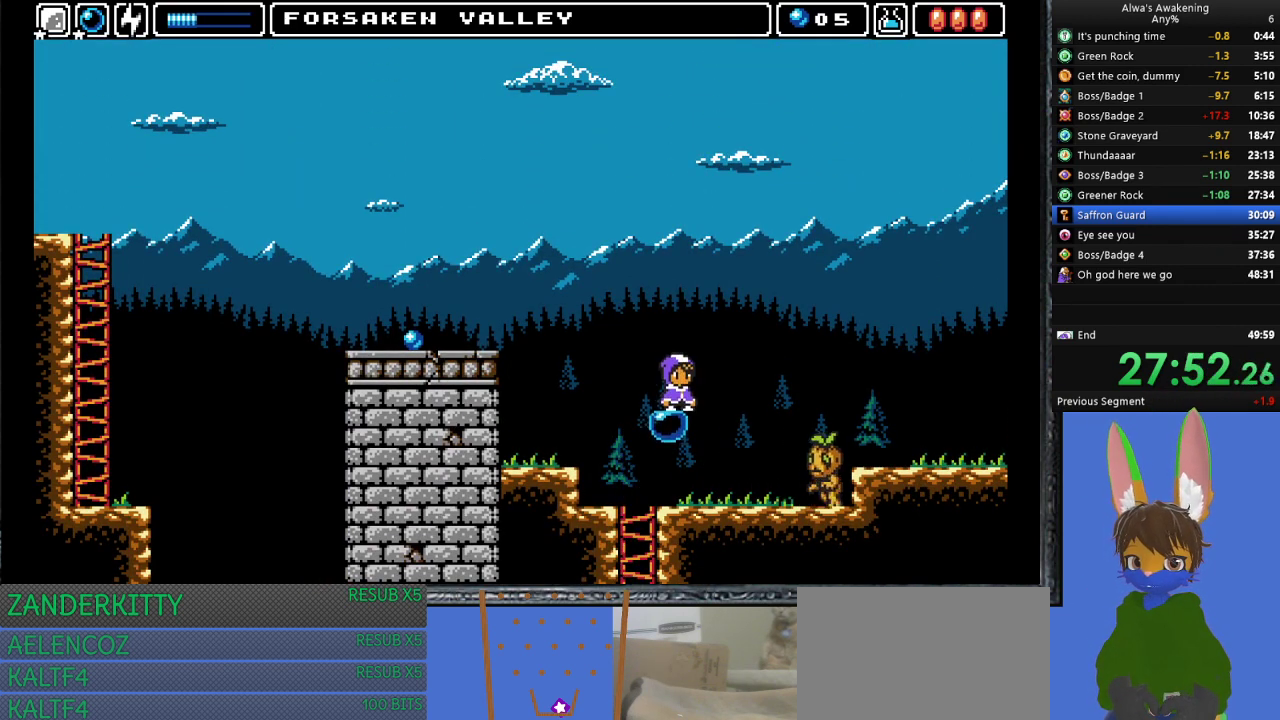
{"buttons": ["CROSS", "DPAD_LEFT"], "left_stick": "center", "events": [[167, "DPAD_LEFT", "down"], [267, "CROSS", "down"]]}
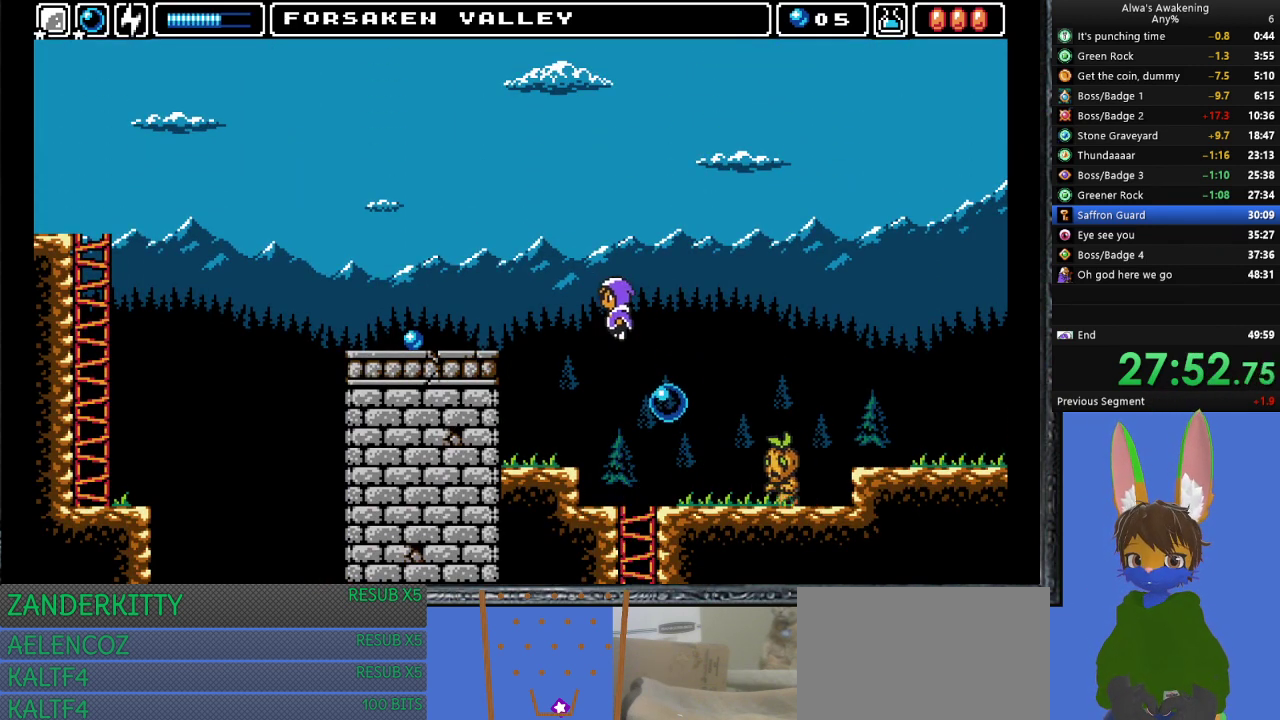
{"buttons": ["CROSS", "DPAD_LEFT"], "left_stick": "center", "events": []}
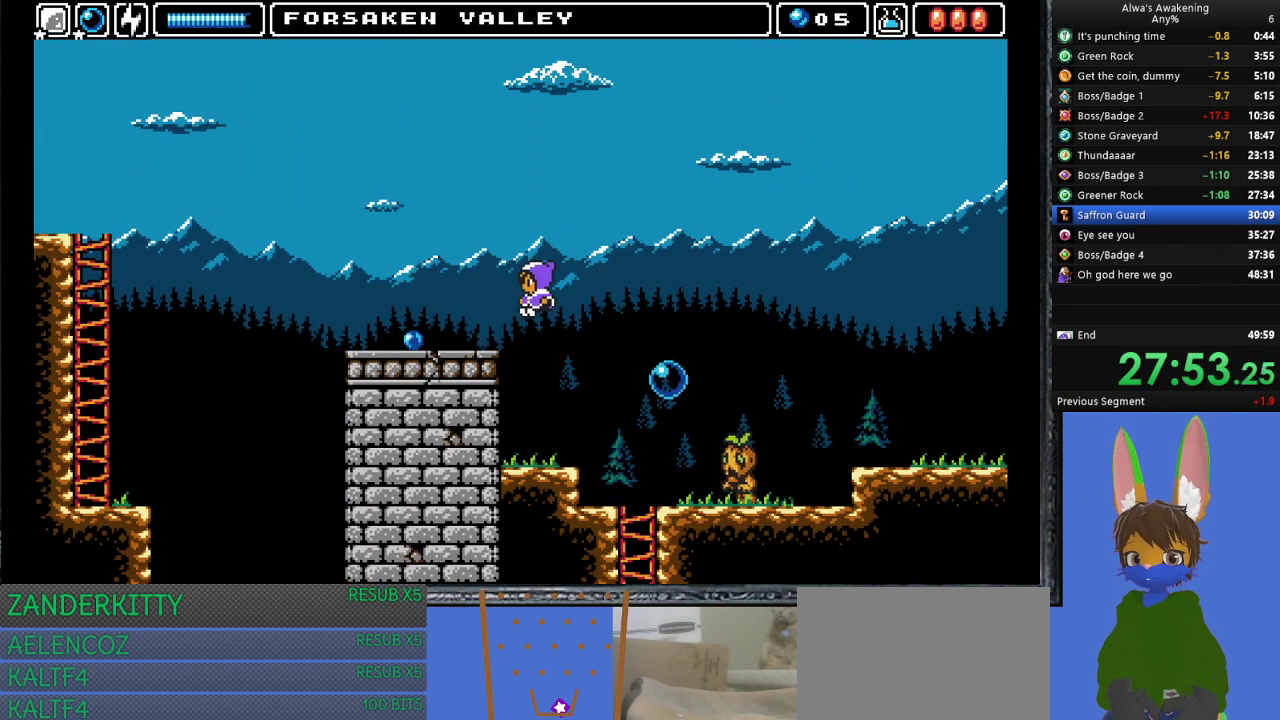
{"buttons": [], "left_stick": "center", "events": [[133, "CROSS", "up"], [500, "DPAD_LEFT", "up"]]}
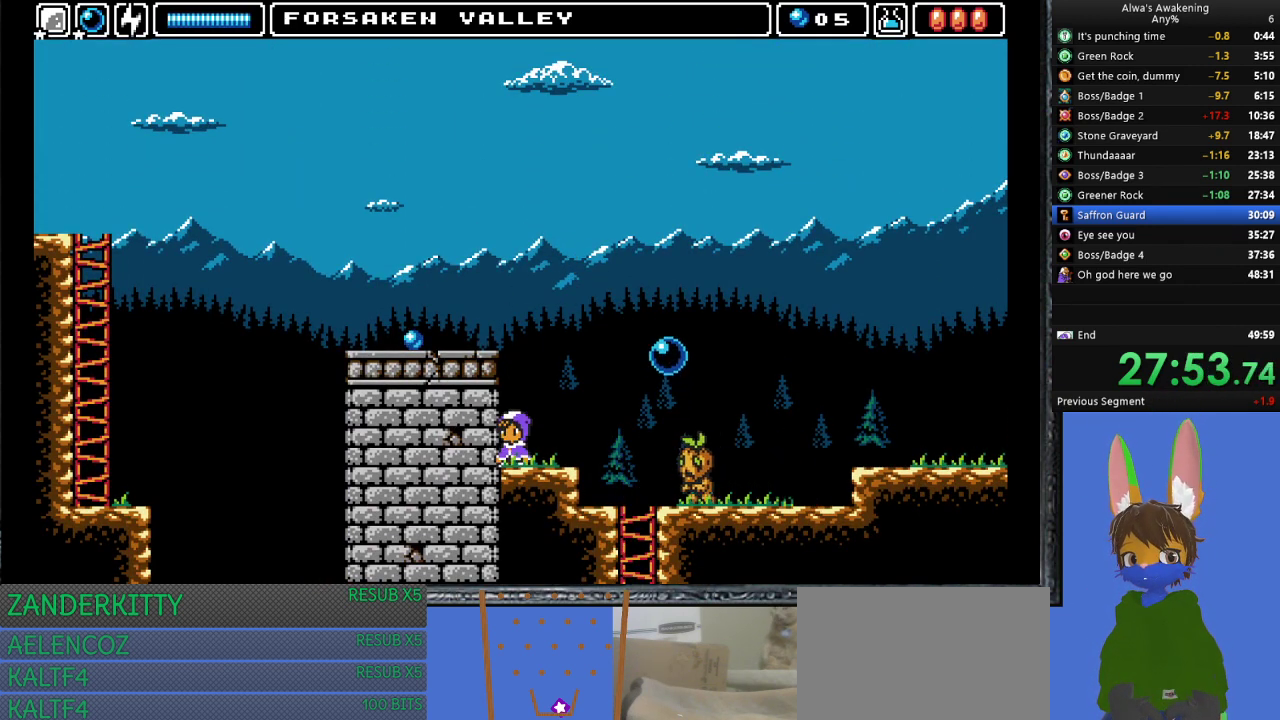
{"buttons": ["CROSS"], "left_stick": "center", "events": [[67, "DPAD_RIGHT", "down"], [167, "DPAD_RIGHT", "up"], [300, "CROSS", "down"]]}
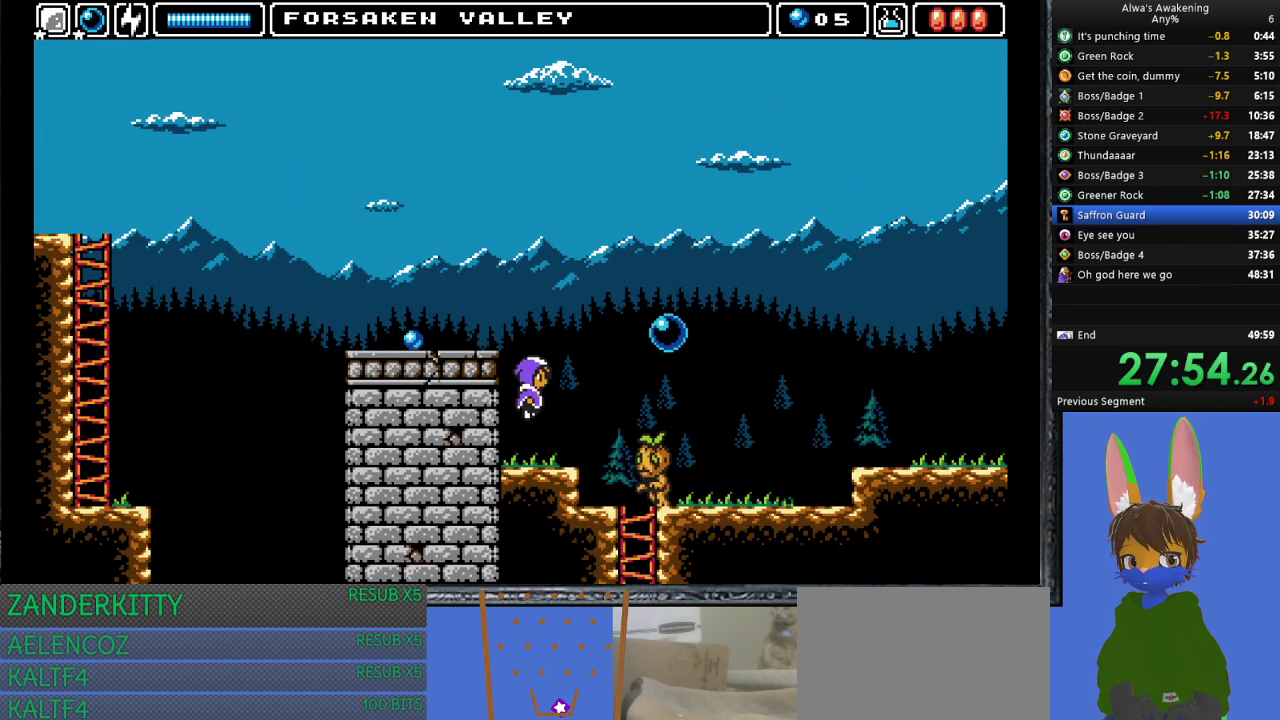
{"buttons": ["CROSS"], "left_stick": "center", "events": [[100, "SQUARE", "down"], [133, "DPAD_LEFT", "down"], [200, "CROSS", "up"], [233, "SQUARE", "up"], [300, "CROSS", "down"], [300, "DPAD_LEFT", "up"]]}